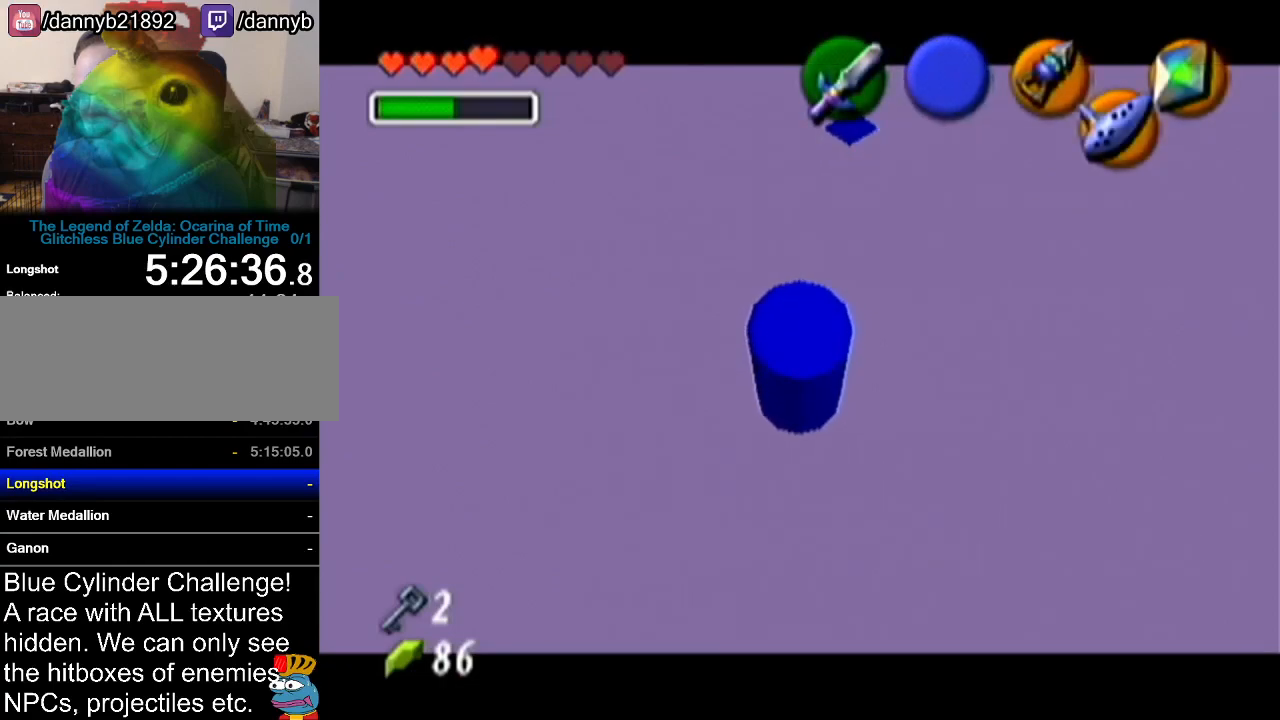
Gameplay with a controller (Nintendo layout); each line is a JSON object with the inputs held at the frame after it. "events" lists button and stick changes between this image and that frame as [ms after this image, input, new state], when the widget could be followed in between. Not read: L3 R3.
{"buttons": ["Z"], "left_stick": "center", "events": []}
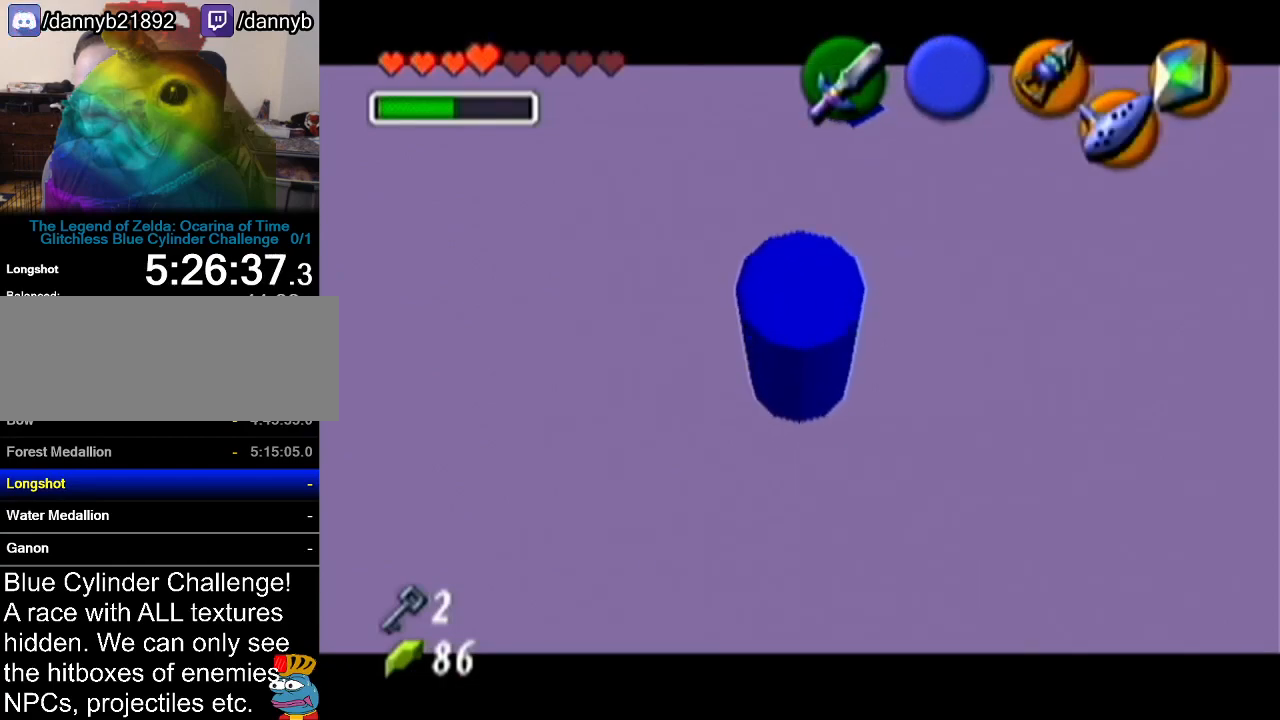
{"buttons": ["Z"], "left_stick": "center", "events": []}
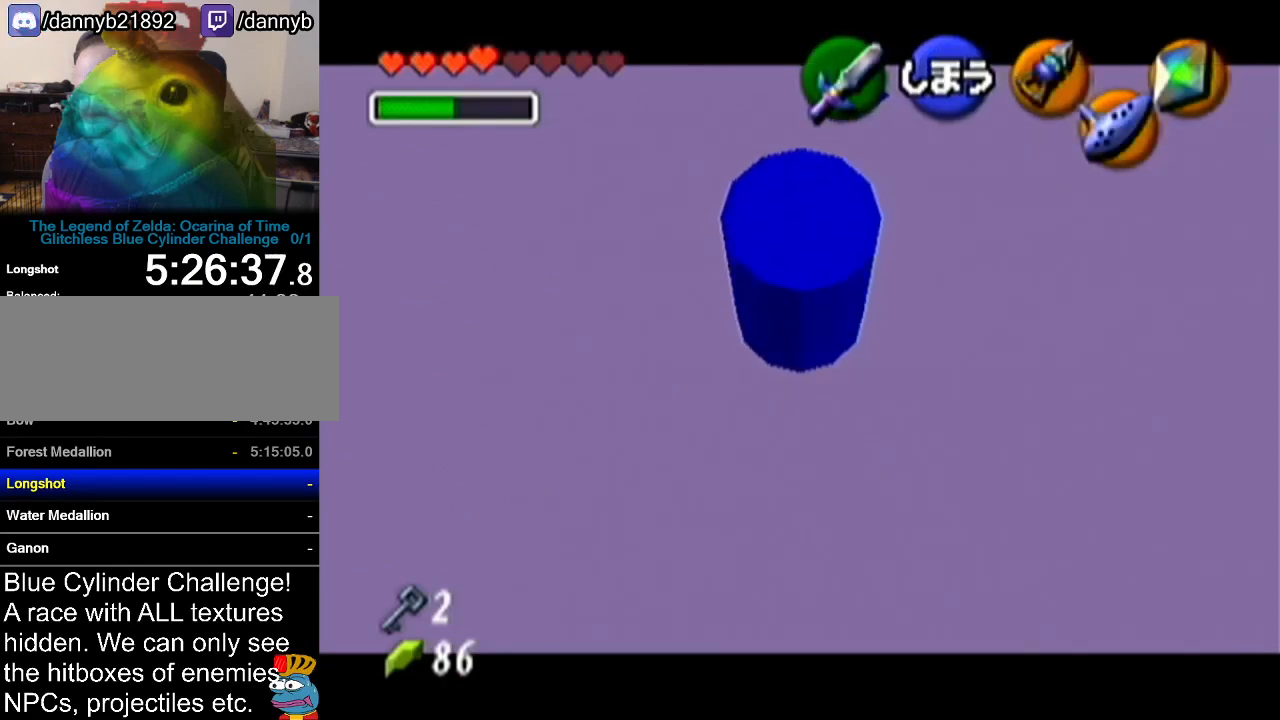
{"buttons": ["Z"], "left_stick": "center", "events": []}
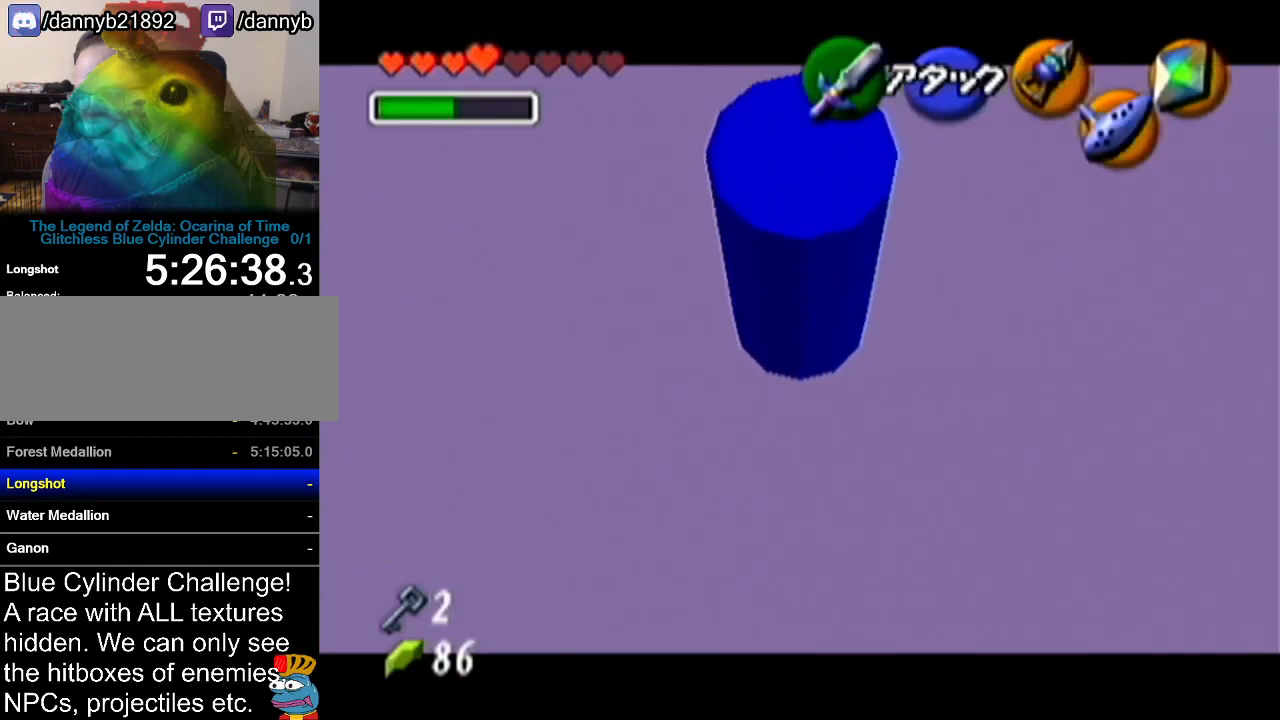
{"buttons": ["Z"], "left_stick": "center", "events": [[83, "Z", "up"], [433, "Z", "down"]]}
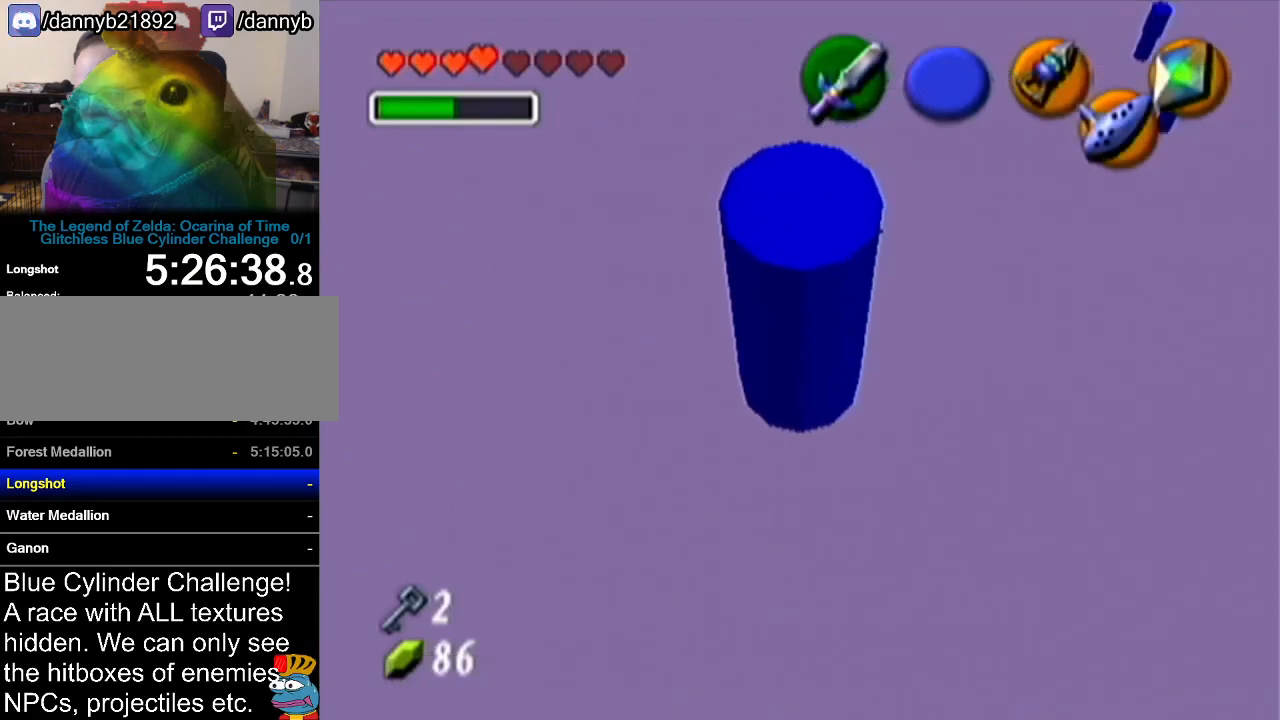
{"buttons": ["R1"], "left_stick": "center", "events": [[184, "Z", "up"], [434, "R1", "down"]]}
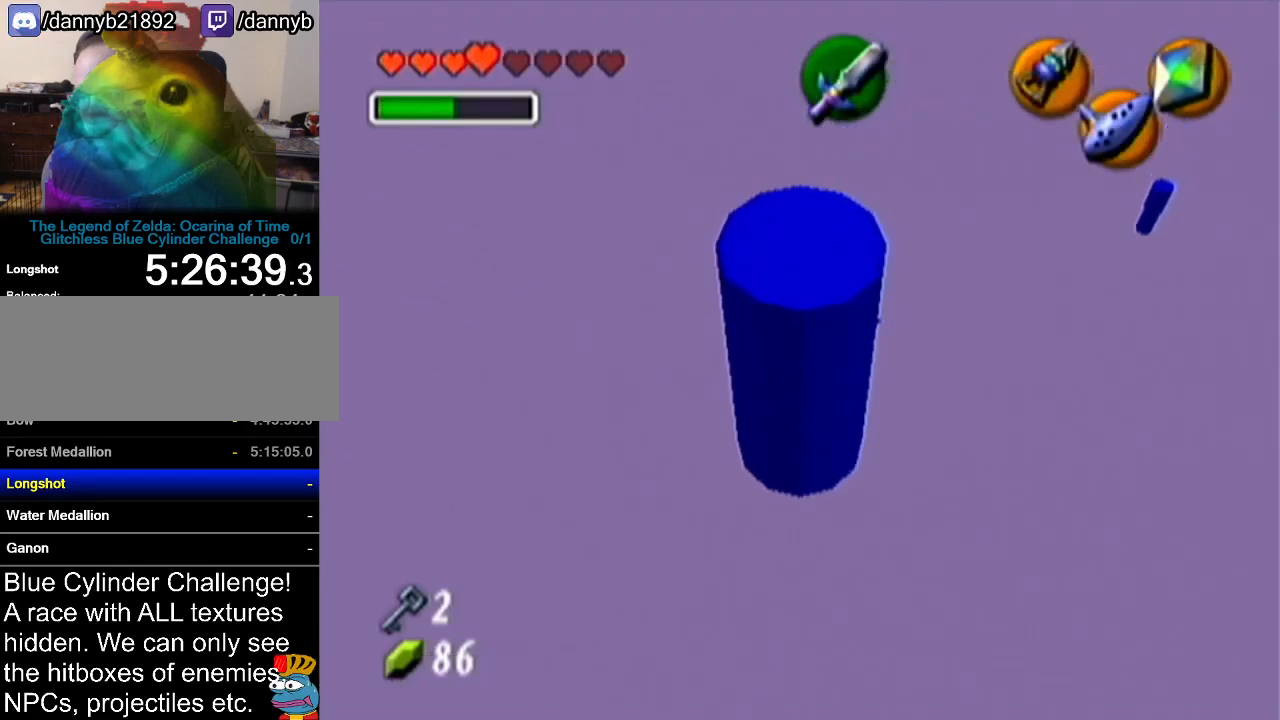
{"buttons": [], "left_stick": "left", "events": [[50, "left_stick", "left"], [400, "R1", "up"]]}
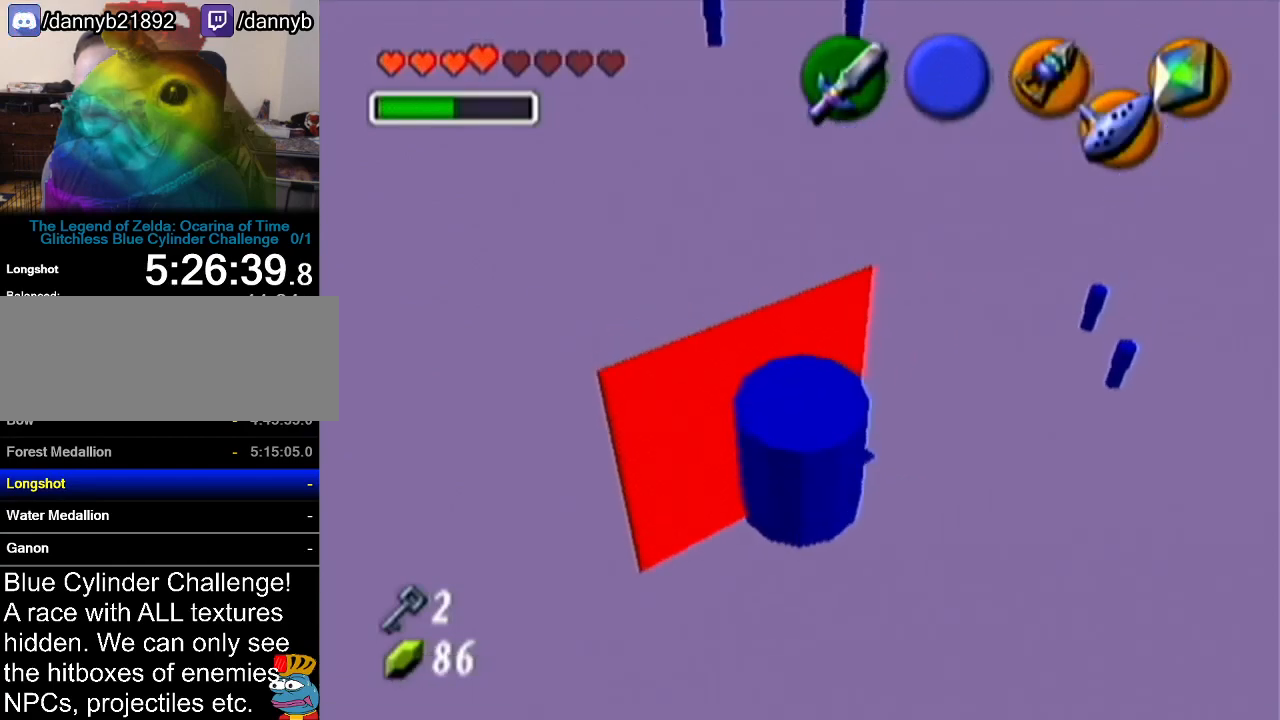
{"buttons": [], "left_stick": "center", "events": [[33, "R1", "down"], [434, "left_stick", "center"], [501, "R1", "up"]]}
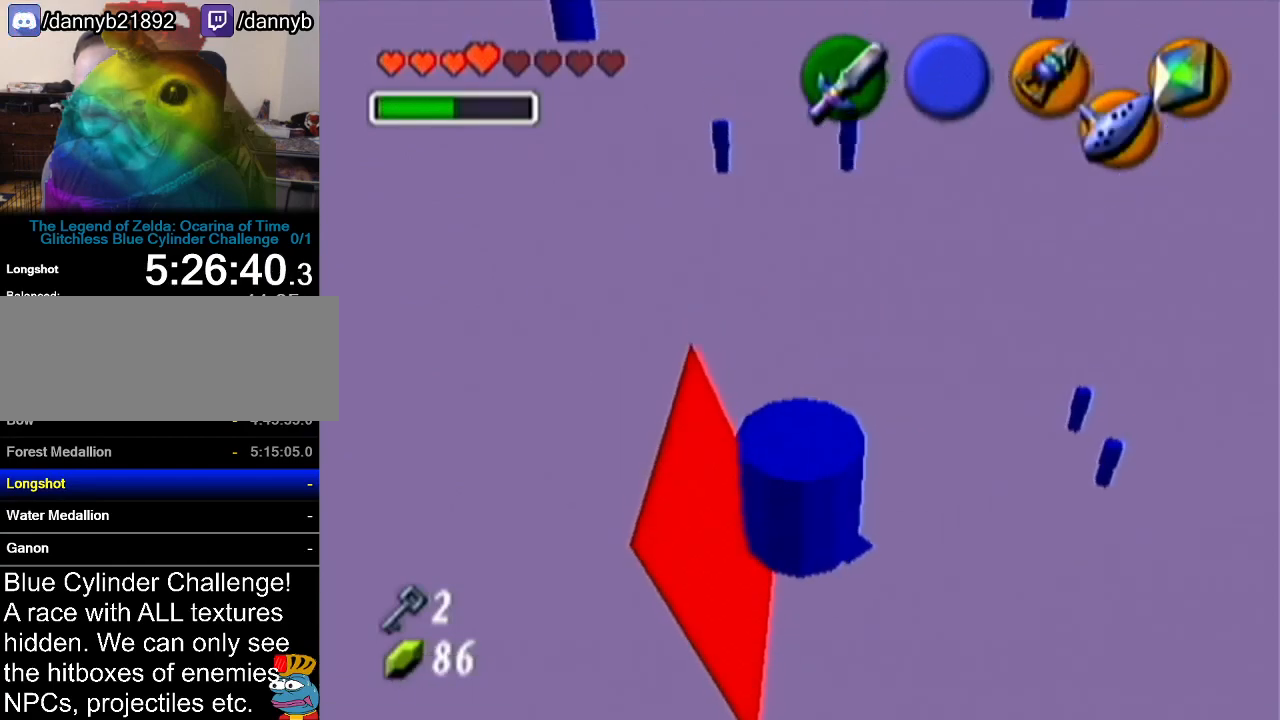
{"buttons": [], "left_stick": "center", "events": [[50, "Z", "down"], [367, "Z", "up"]]}
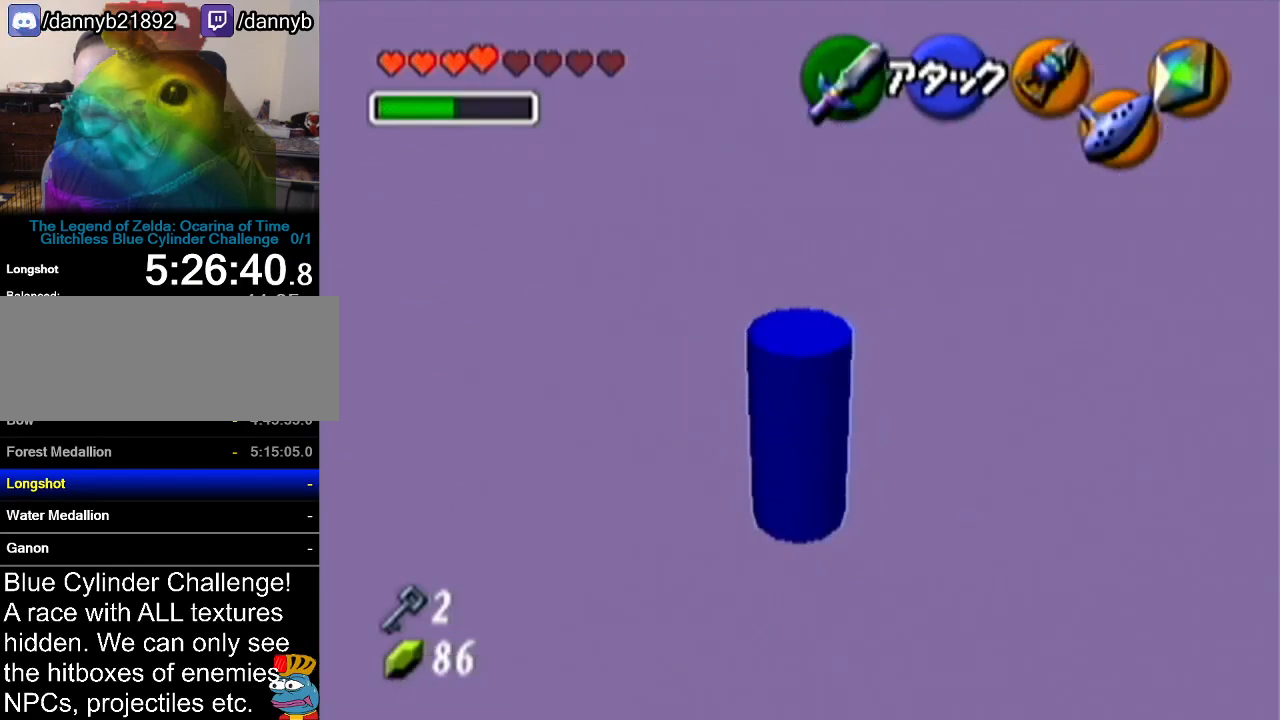
{"buttons": [], "left_stick": "center", "events": []}
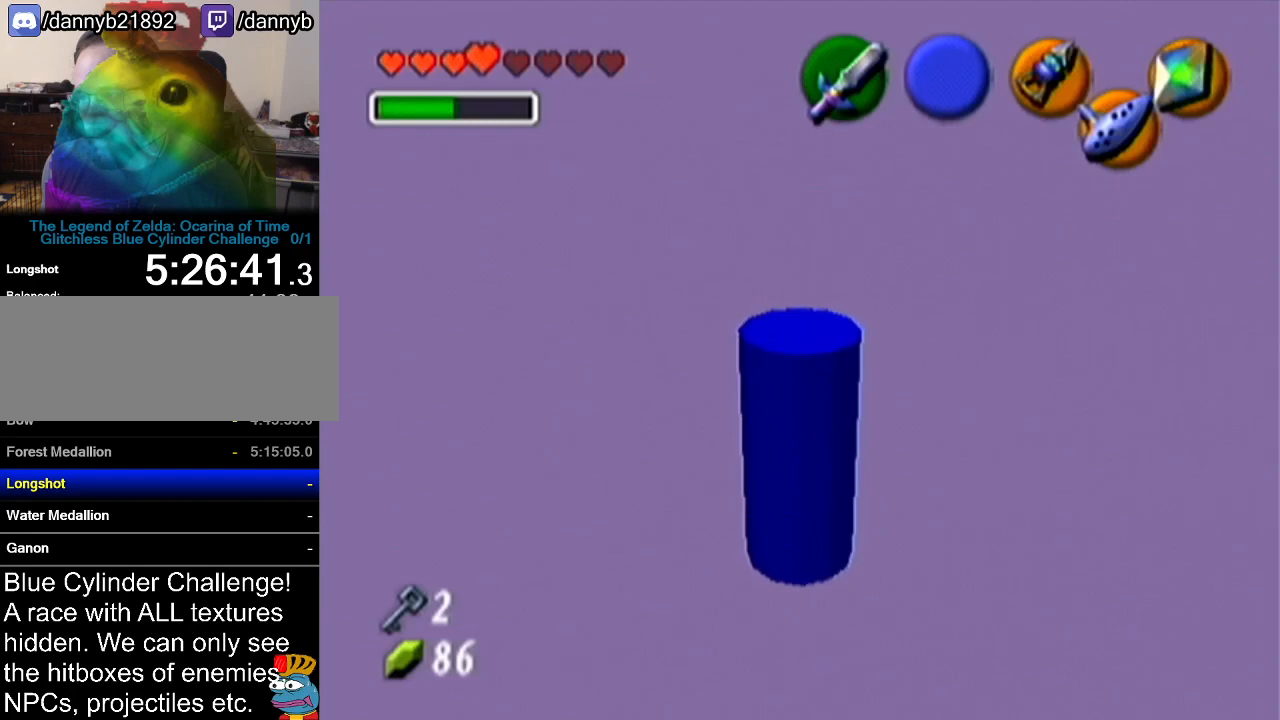
{"buttons": ["Z"], "left_stick": "center", "events": [[467, "Z", "down"]]}
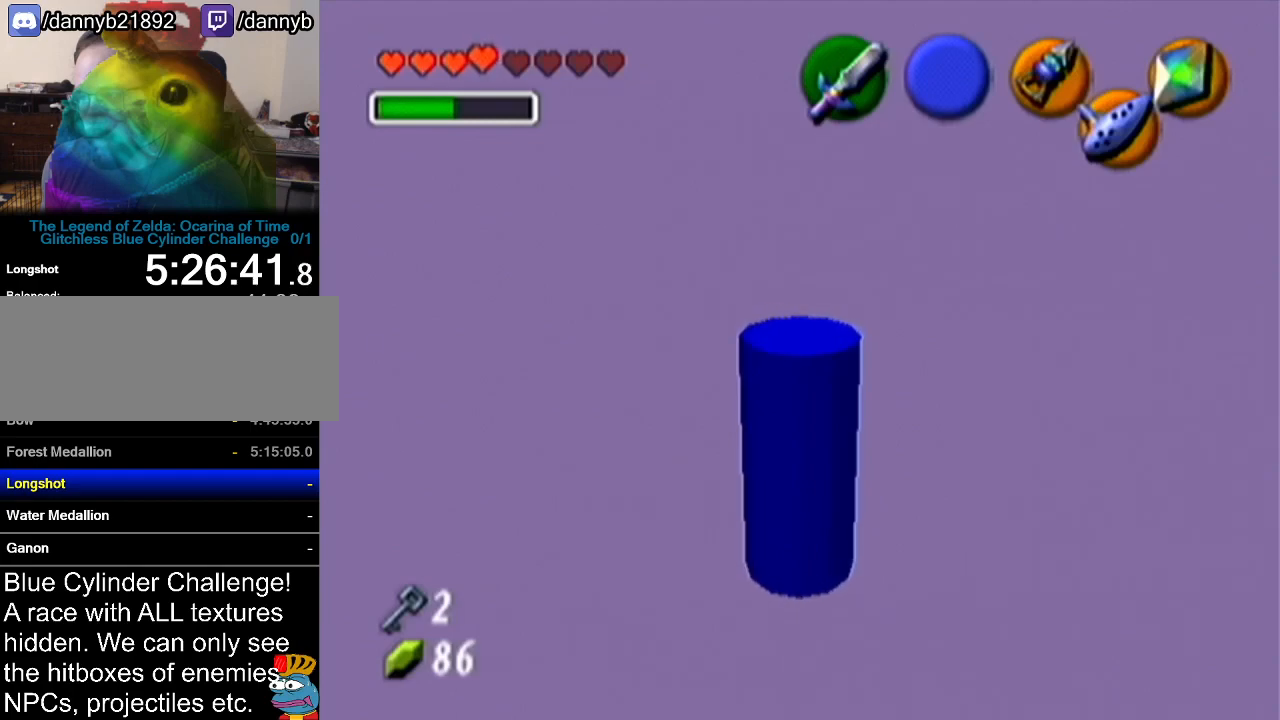
{"buttons": [], "left_stick": "center", "events": [[234, "Z", "up"]]}
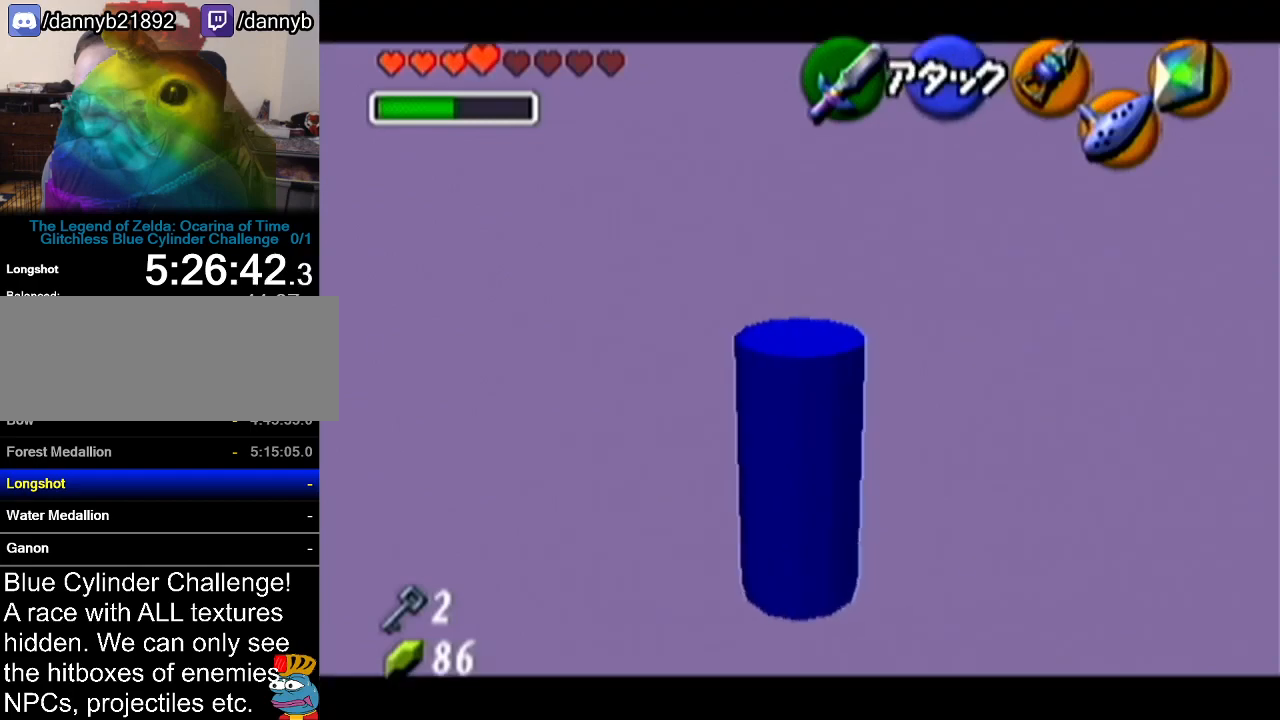
{"buttons": [], "left_stick": "center", "events": []}
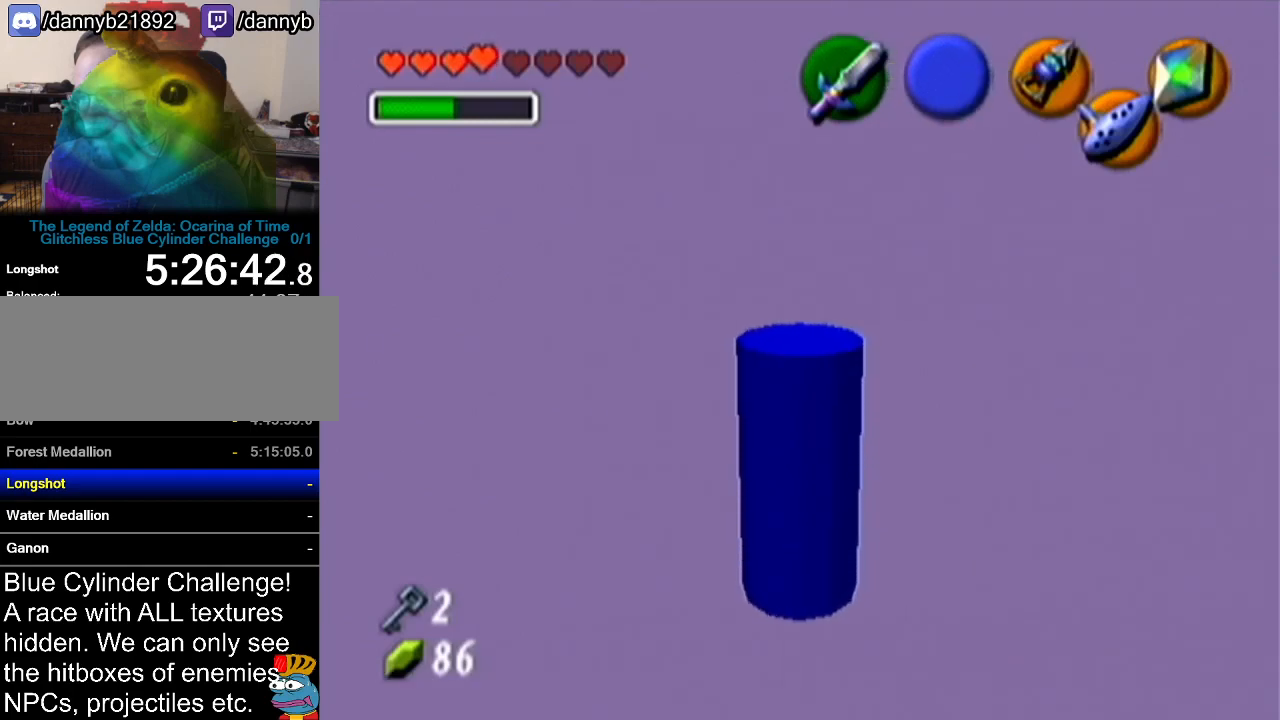
{"buttons": [], "left_stick": "center", "events": []}
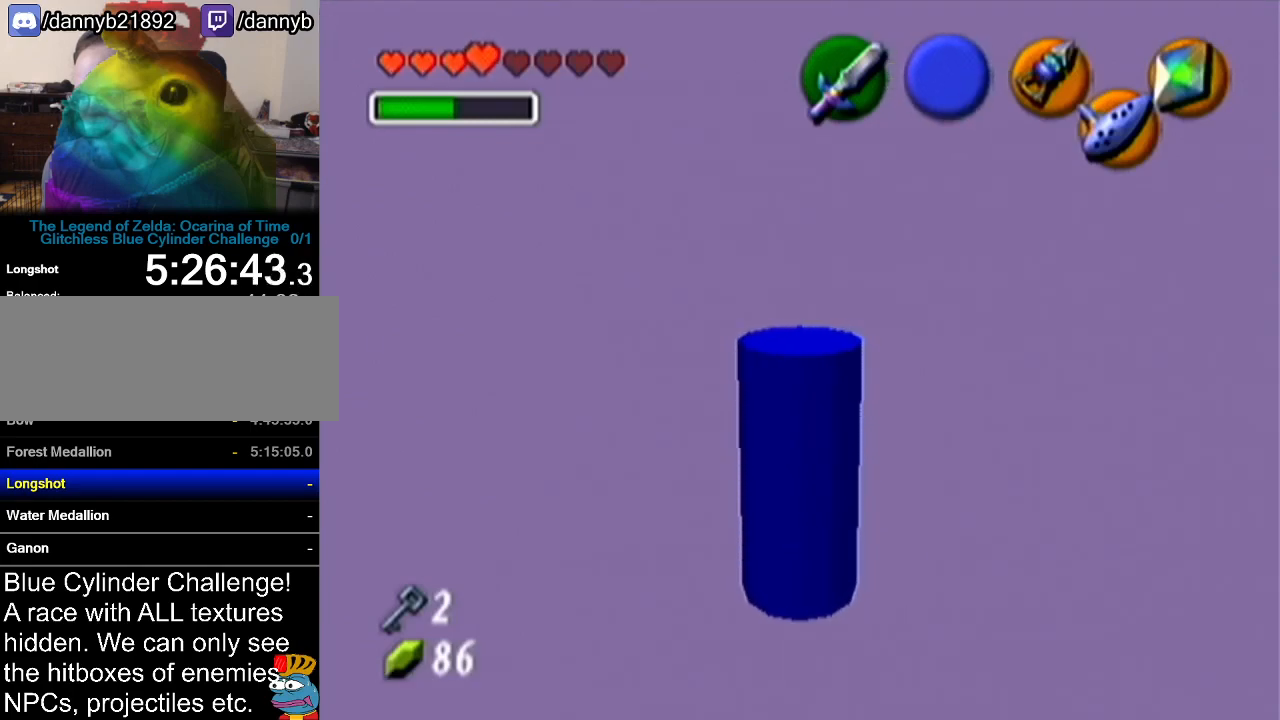
{"buttons": ["Z"], "left_stick": "center", "events": [[150, "Z", "down"]]}
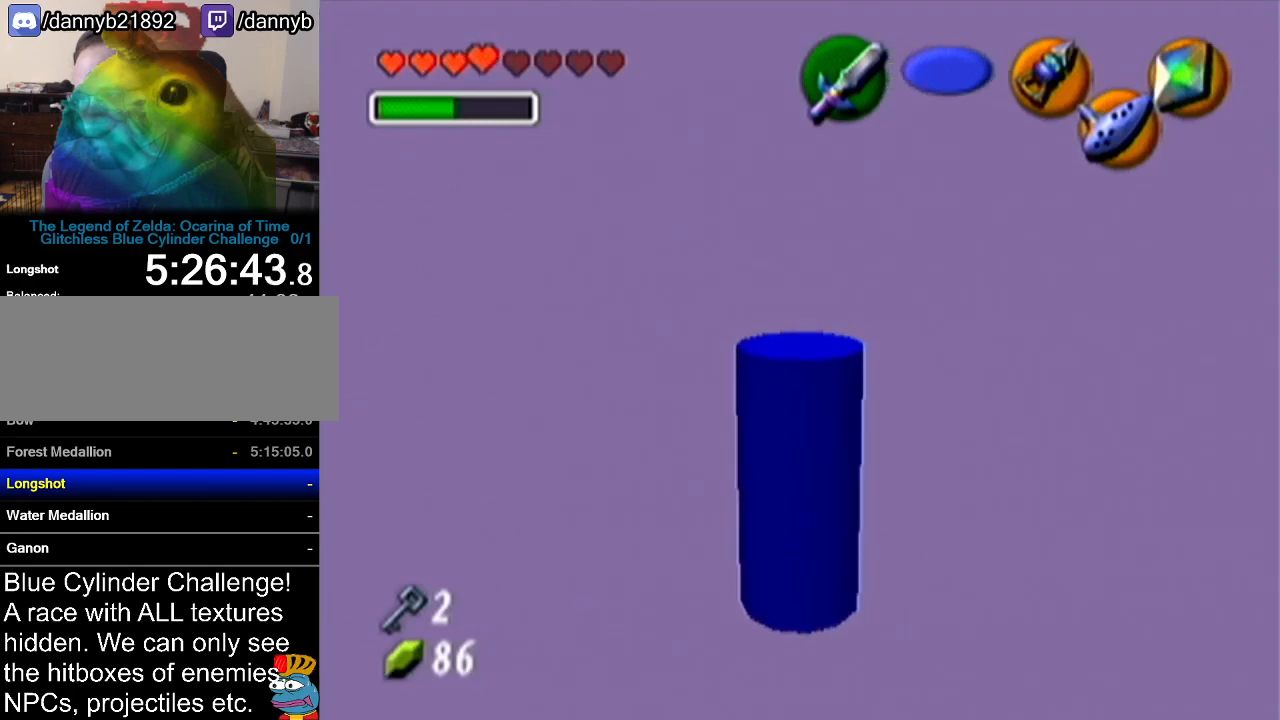
{"buttons": ["Z"], "left_stick": "center", "events": []}
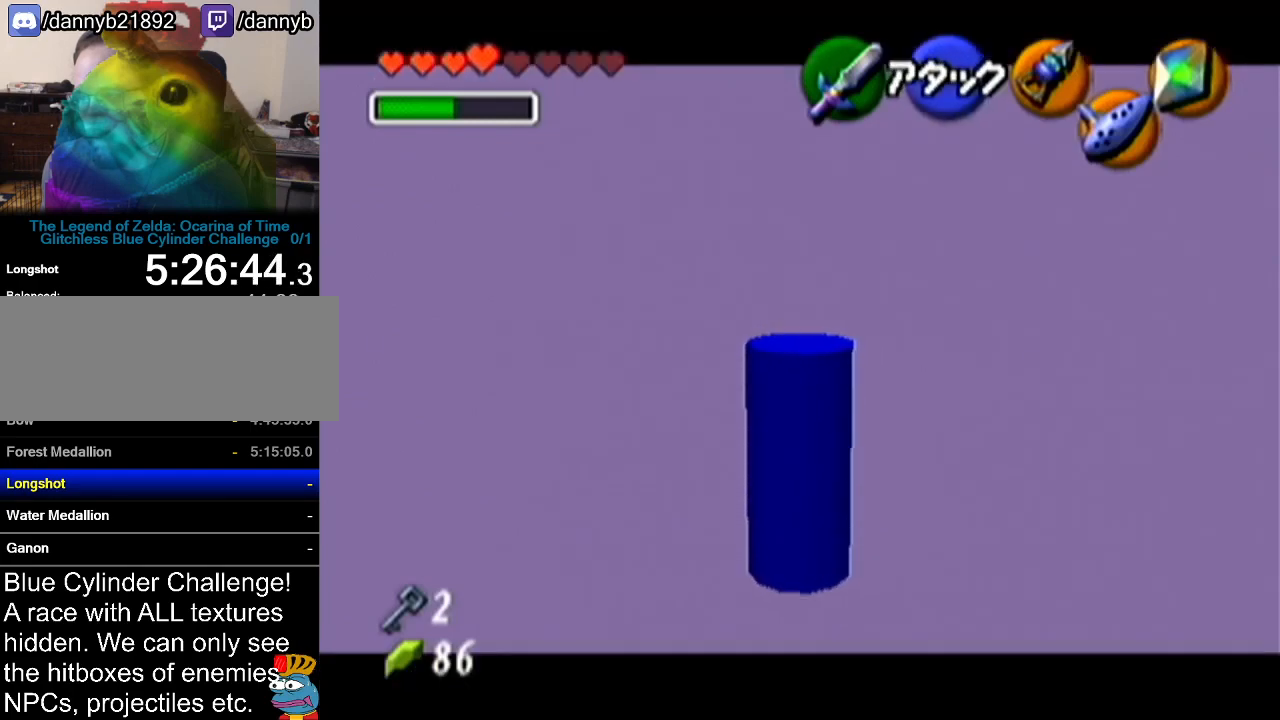
{"buttons": [], "left_stick": "center", "events": [[284, "Z", "up"]]}
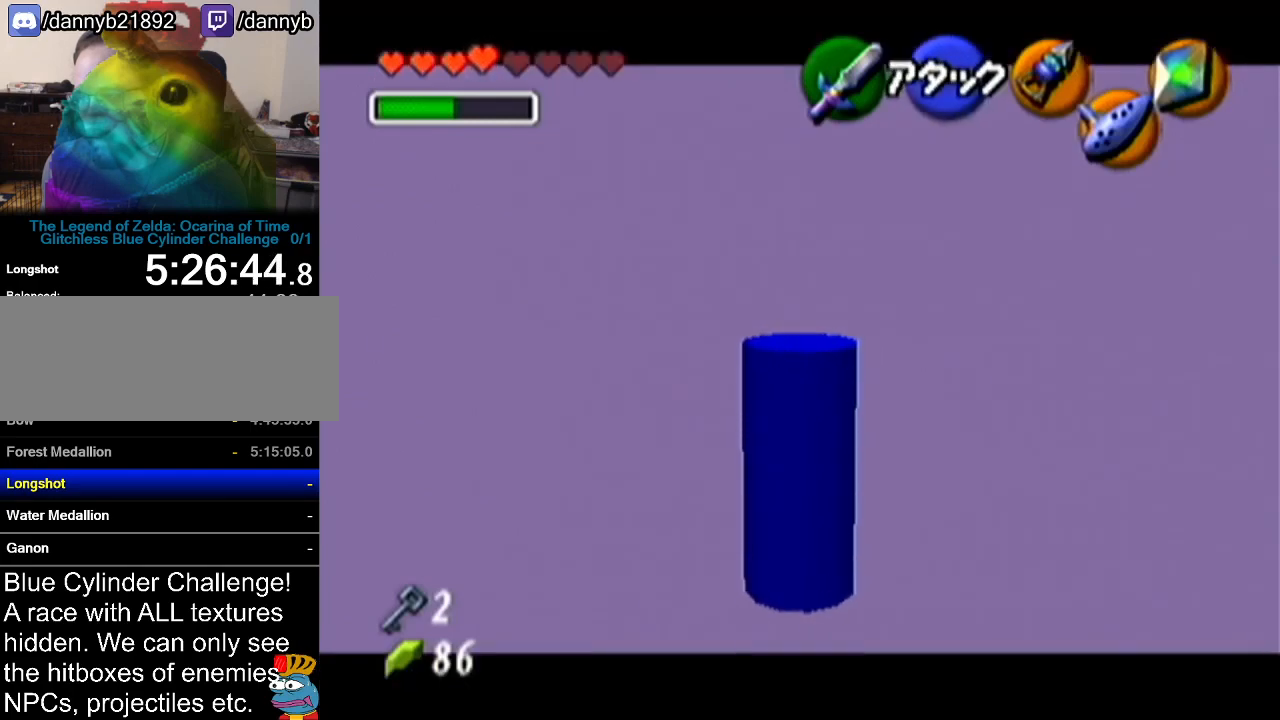
{"buttons": ["Z"], "left_stick": "center", "events": [[201, "left_stick", "right"], [267, "left_stick", "center"], [367, "Z", "down"]]}
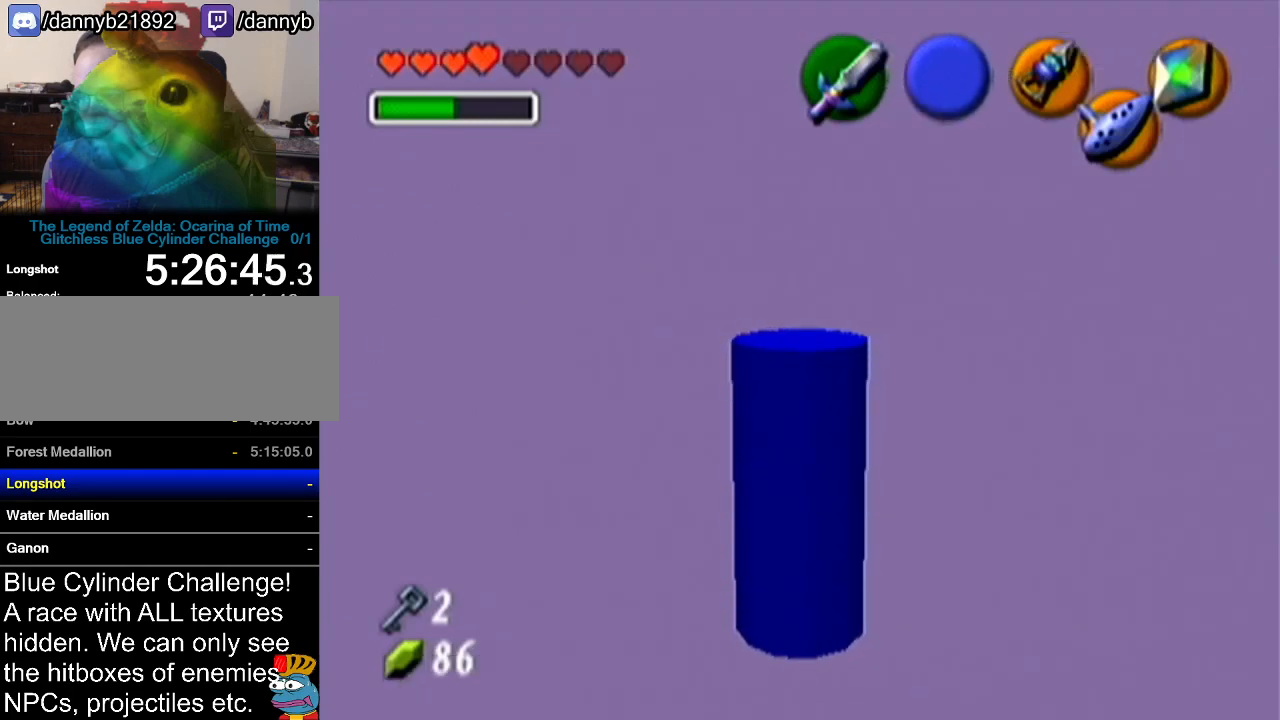
{"buttons": ["Z"], "left_stick": "center", "events": []}
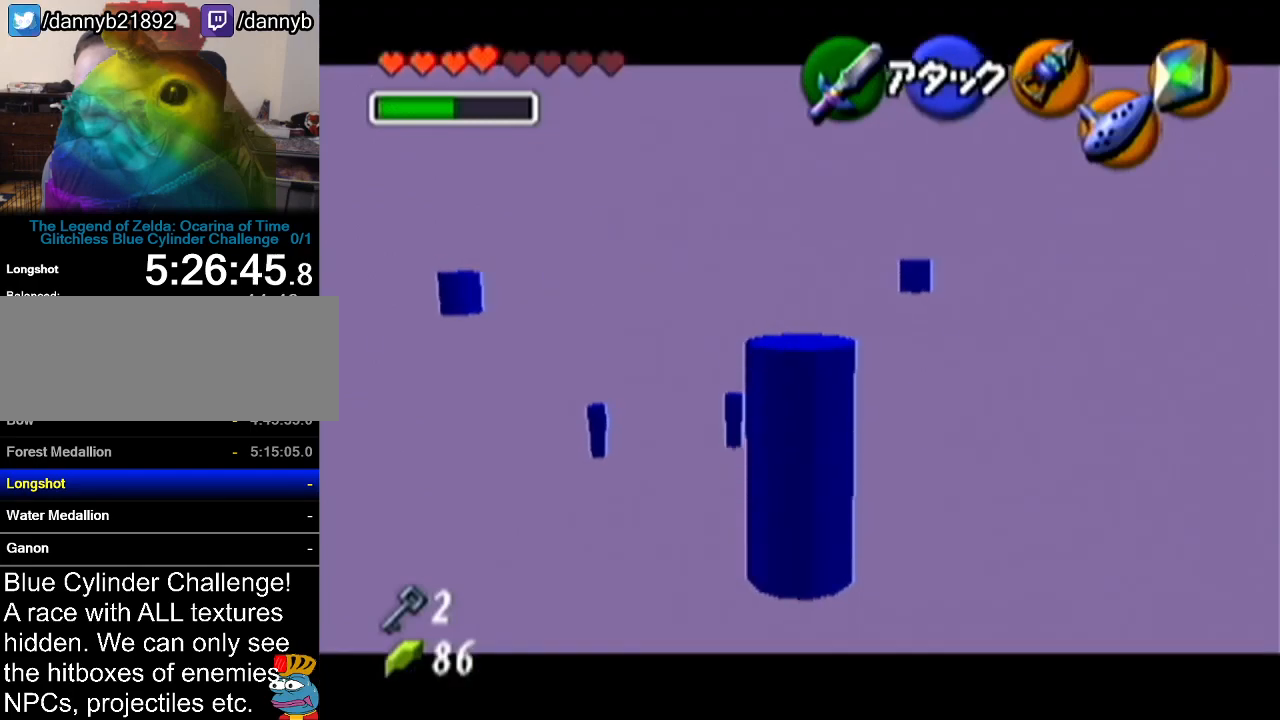
{"buttons": ["Z"], "left_stick": "center", "events": []}
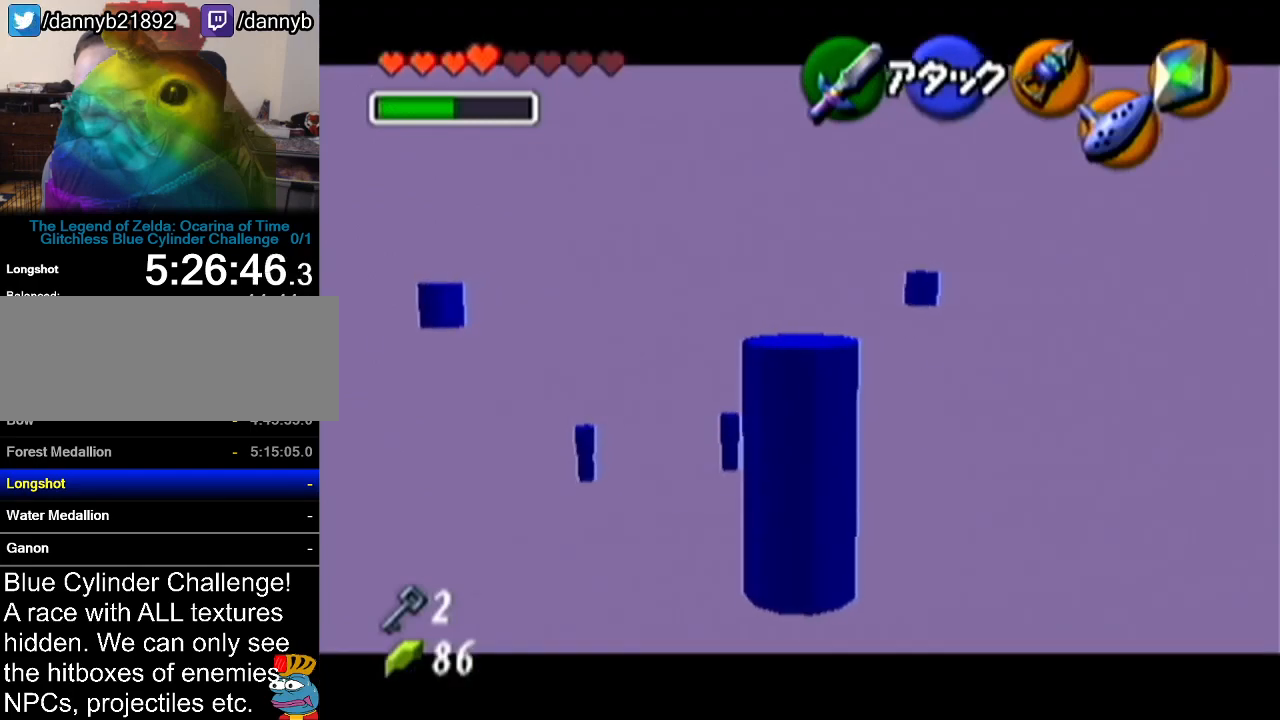
{"buttons": ["Z"], "left_stick": "center", "events": []}
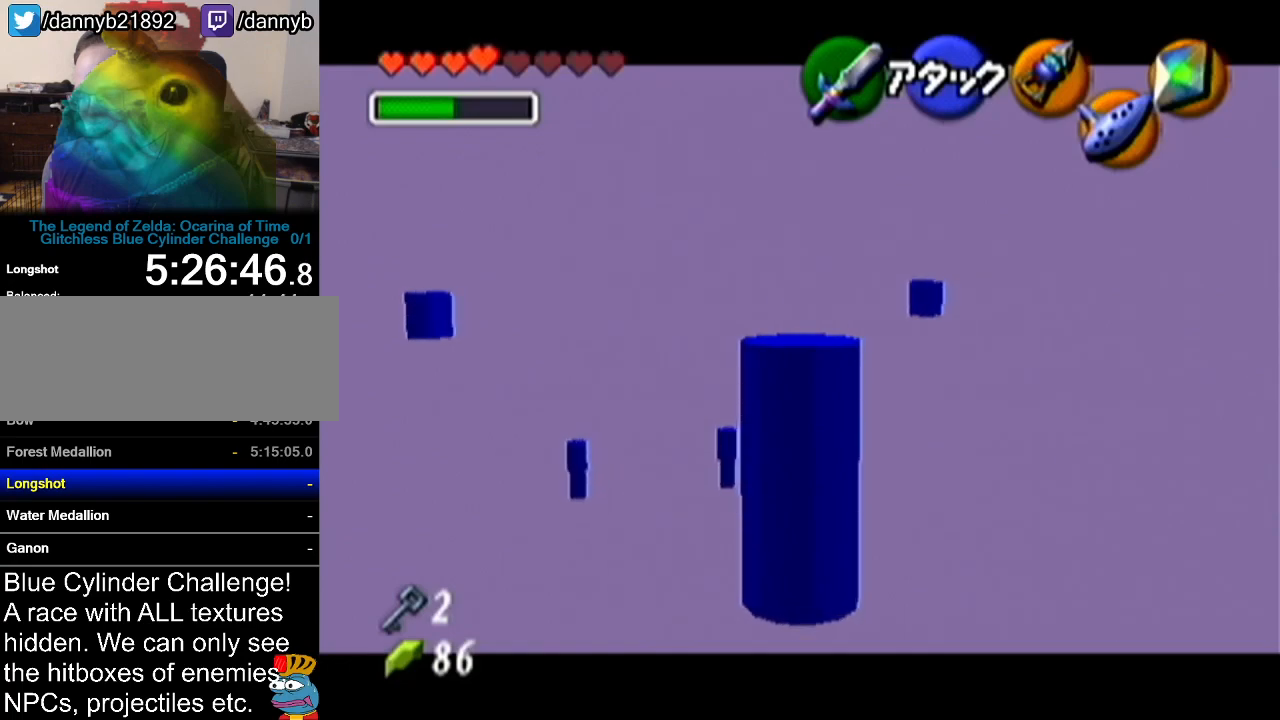
{"buttons": ["Z"], "left_stick": "center", "events": []}
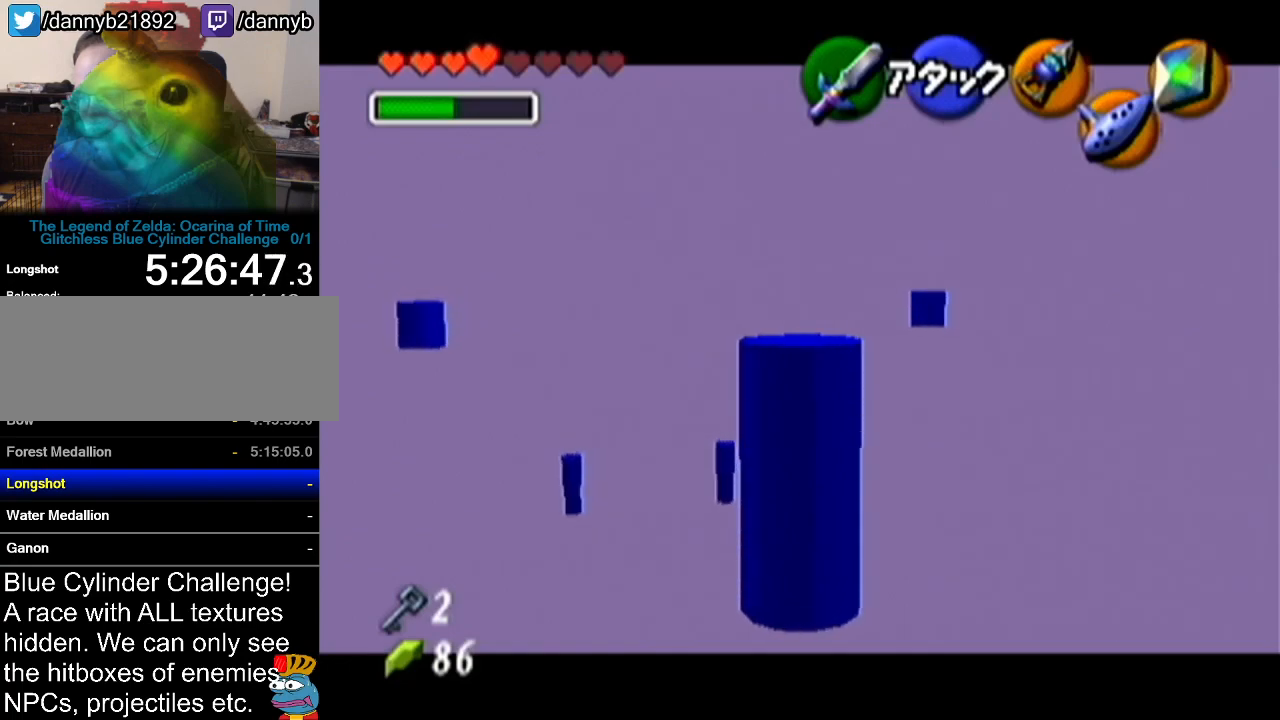
{"buttons": [], "left_stick": "up", "events": [[284, "Z", "up"], [450, "left_stick", "up"]]}
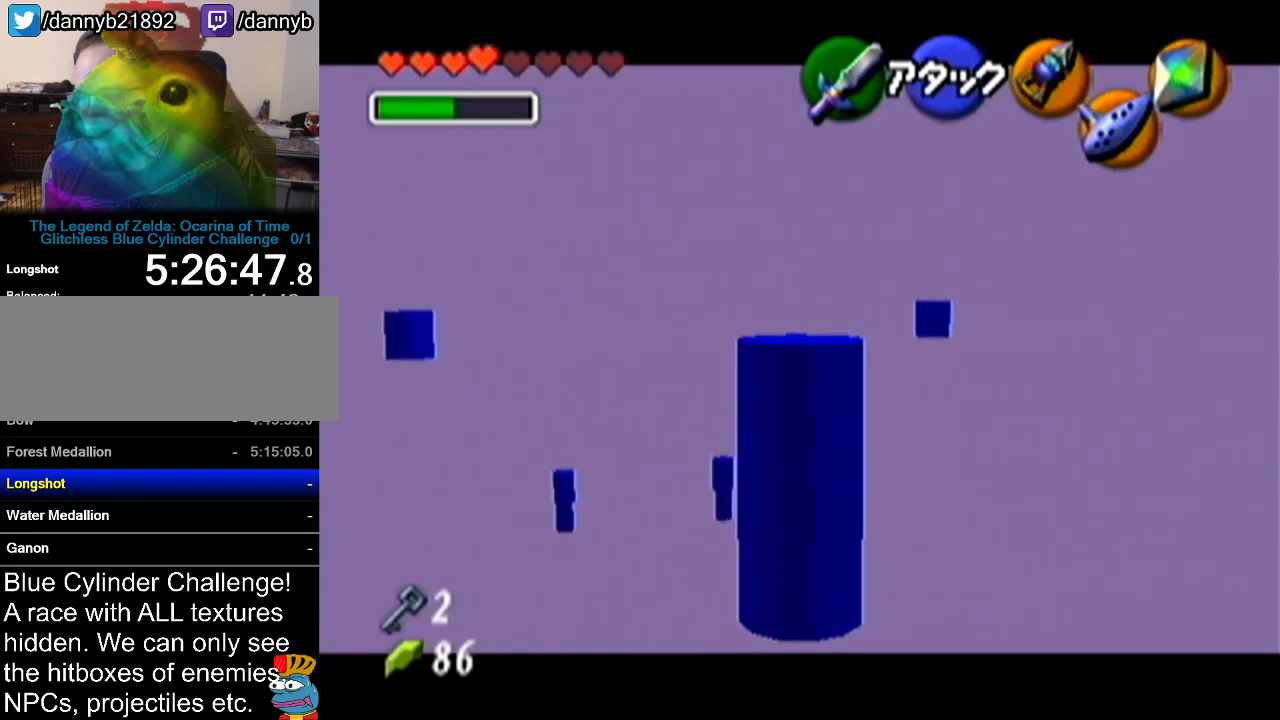
{"buttons": [], "left_stick": "up", "events": []}
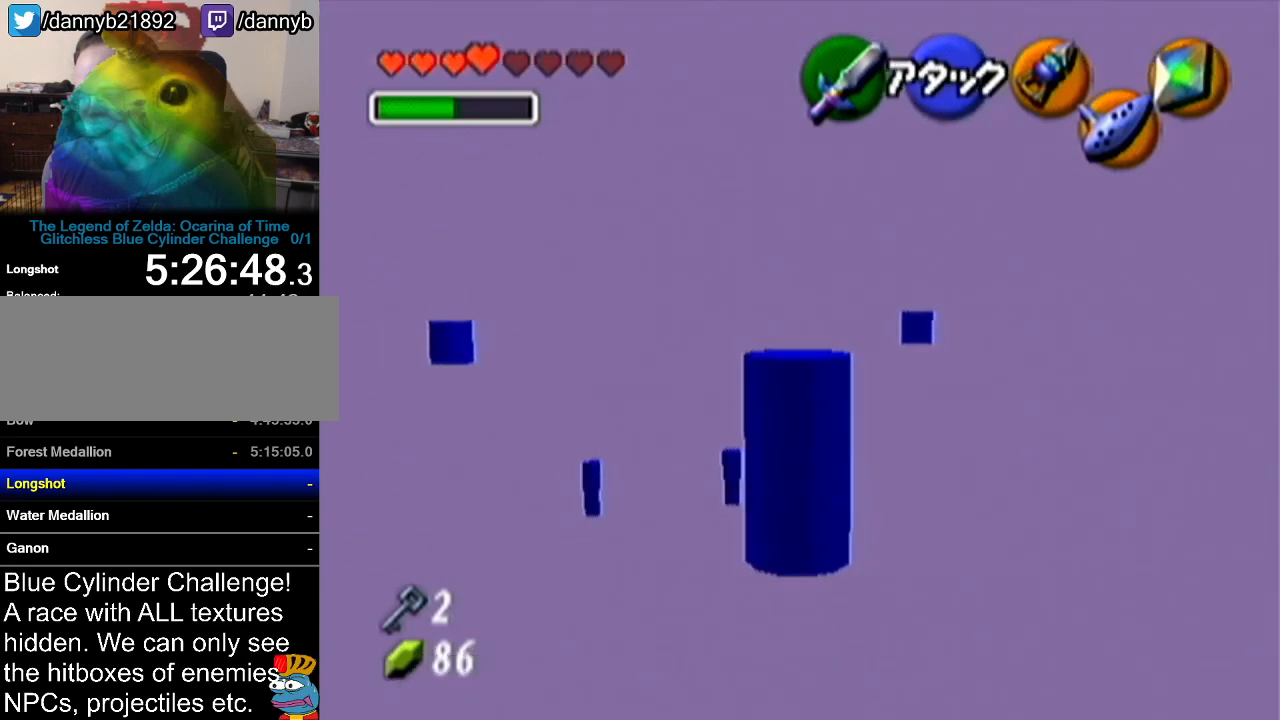
{"buttons": [], "left_stick": "up", "events": []}
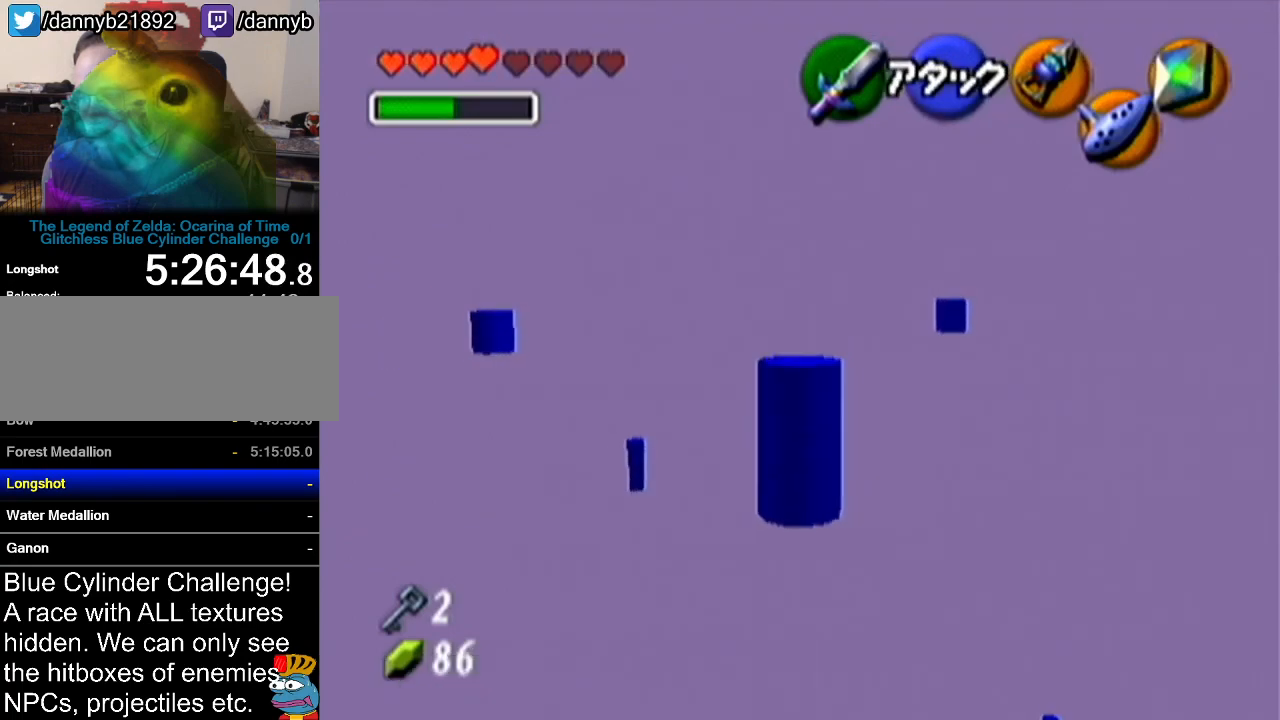
{"buttons": [], "left_stick": "up", "events": [[151, "A", "down"], [384, "A", "up"]]}
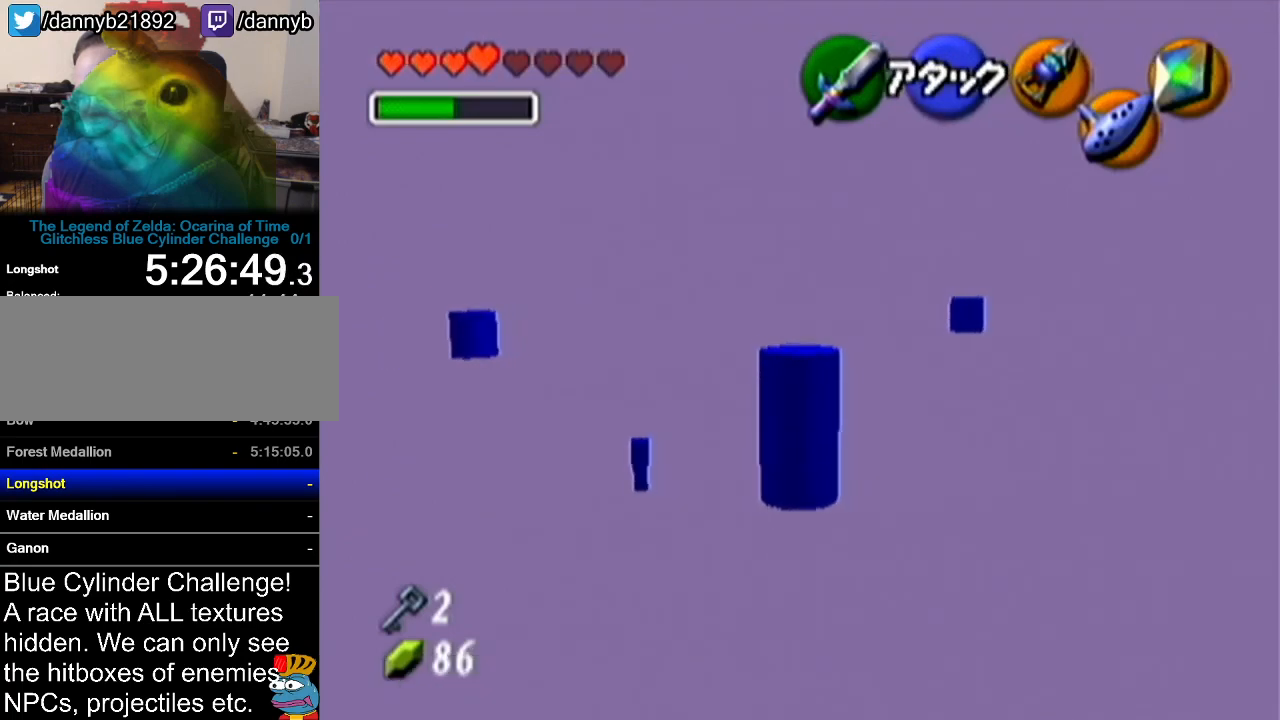
{"buttons": ["A"], "left_stick": "up", "events": [[417, "A", "down"]]}
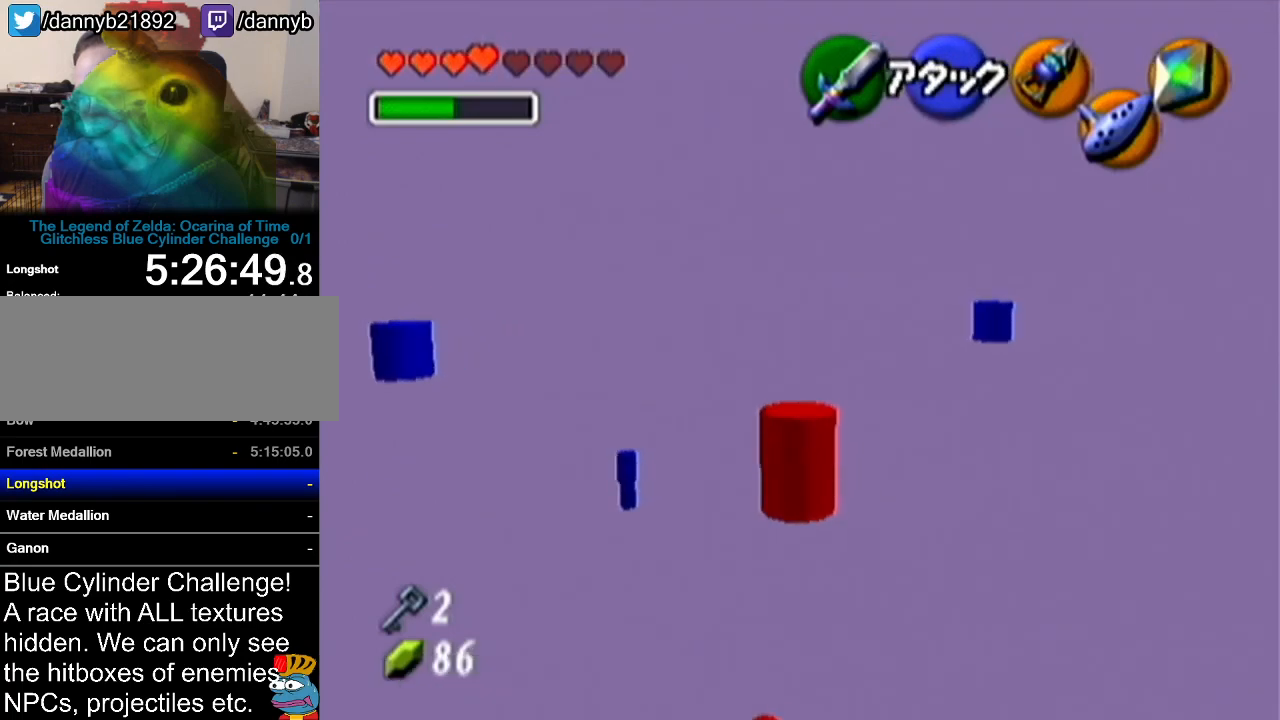
{"buttons": [], "left_stick": "up", "events": [[117, "A", "up"]]}
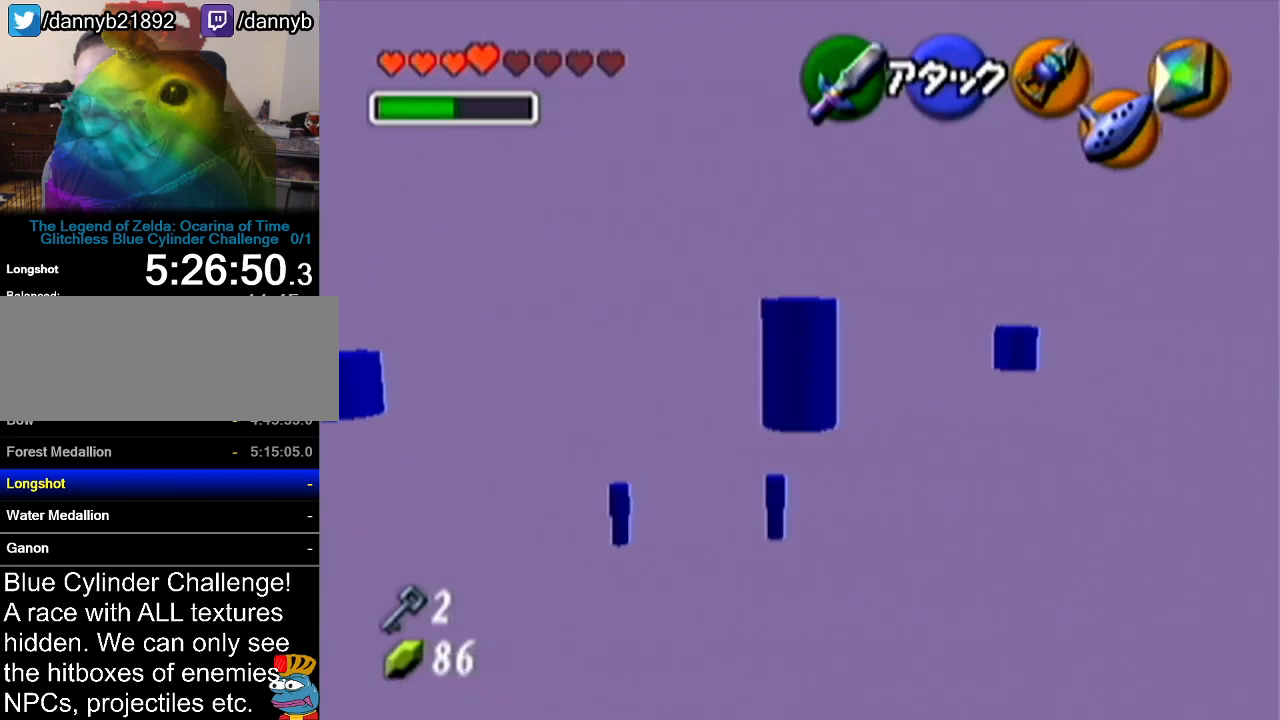
{"buttons": [], "left_stick": "up", "events": []}
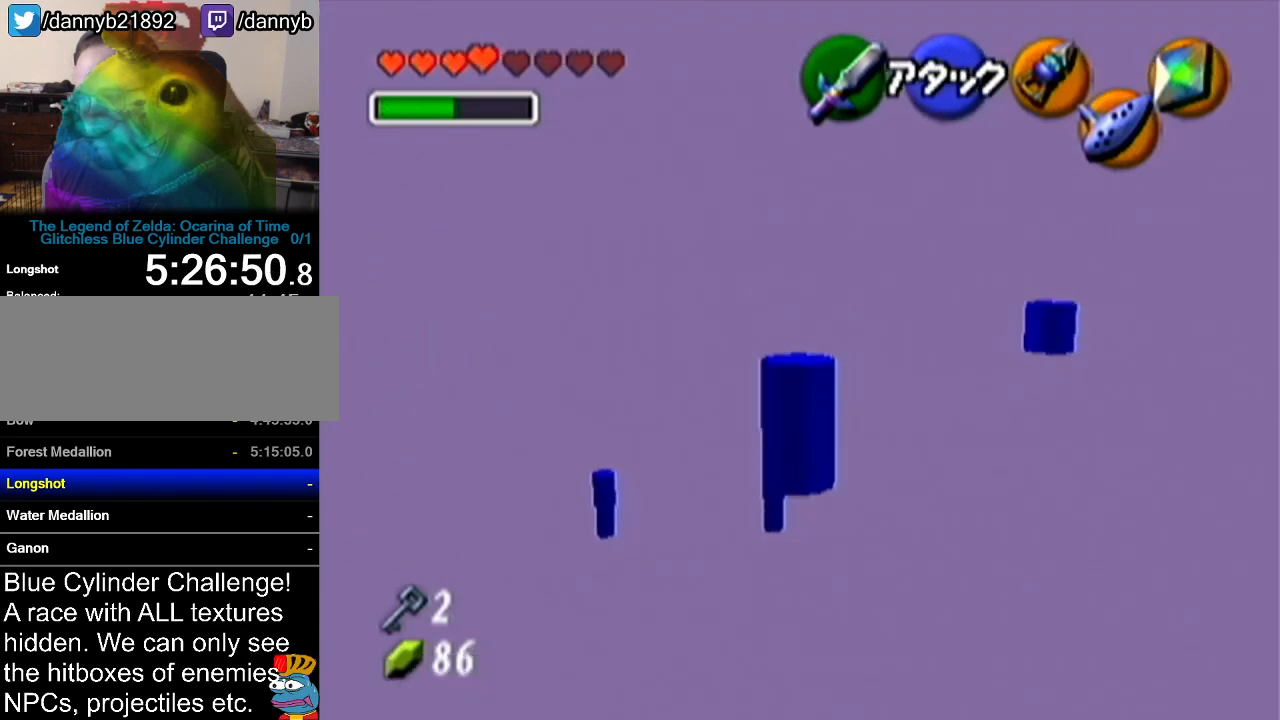
{"buttons": [], "left_stick": "up", "events": []}